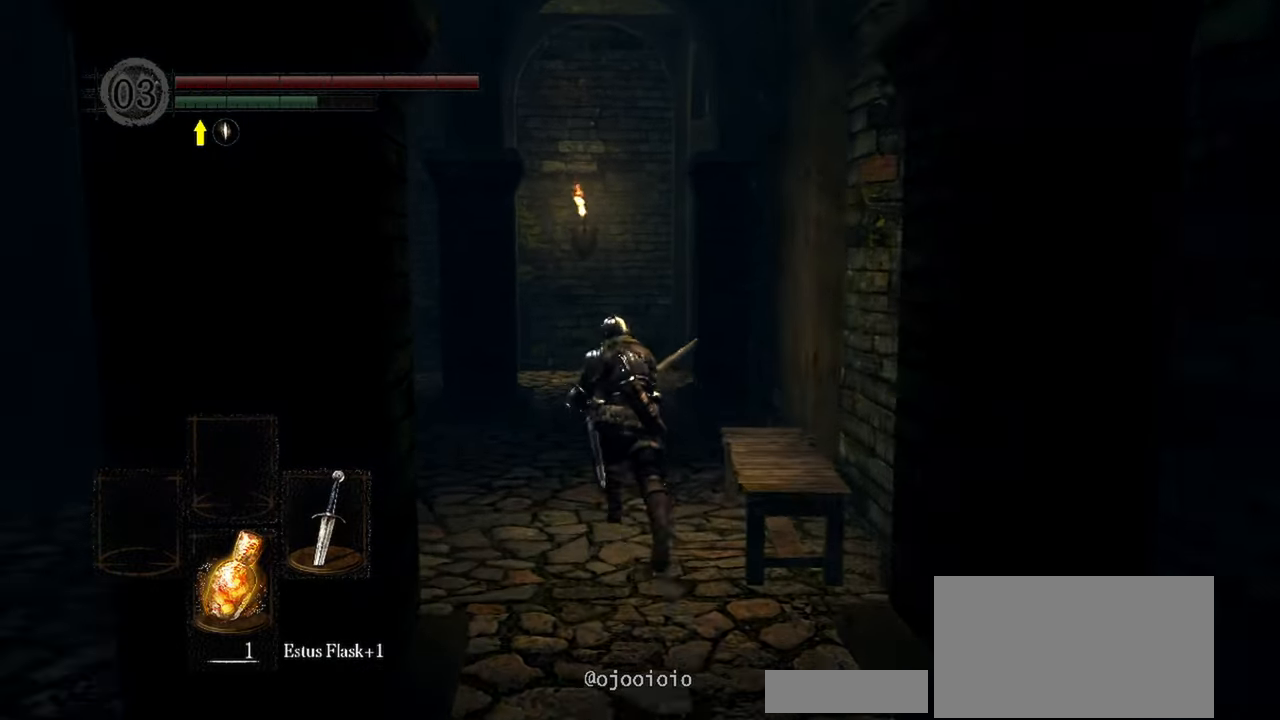
Gameplay with a controller (Xbox layout); each line is a JSON object with the inputs held at the frame after it. "events" lists button and stick changes between this image and that frame as [ms after this image, input, new state], when the widget could be followed in between. Not read: L3.
{"buttons": ["B"], "left_stick": "up", "right_stick": "down-right", "events": []}
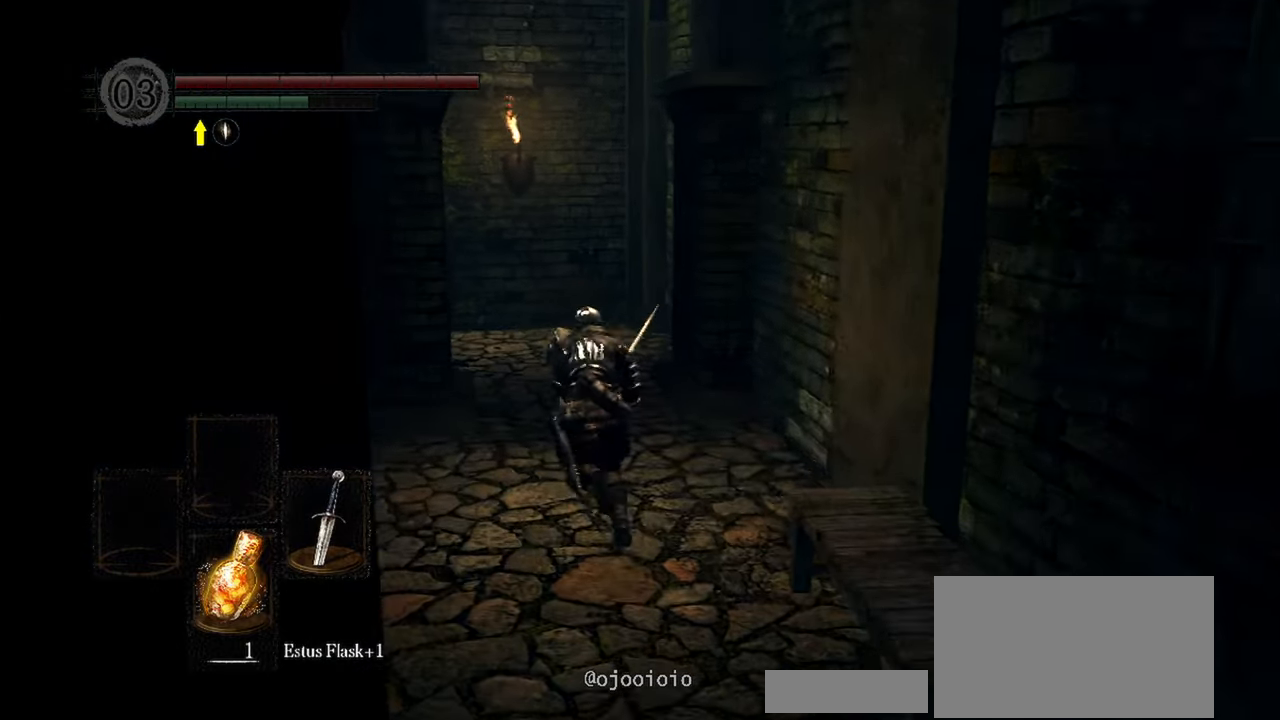
{"buttons": ["B"], "left_stick": "center", "right_stick": "center", "events": [[400, "left_stick", "center"], [400, "right_stick", "center"]]}
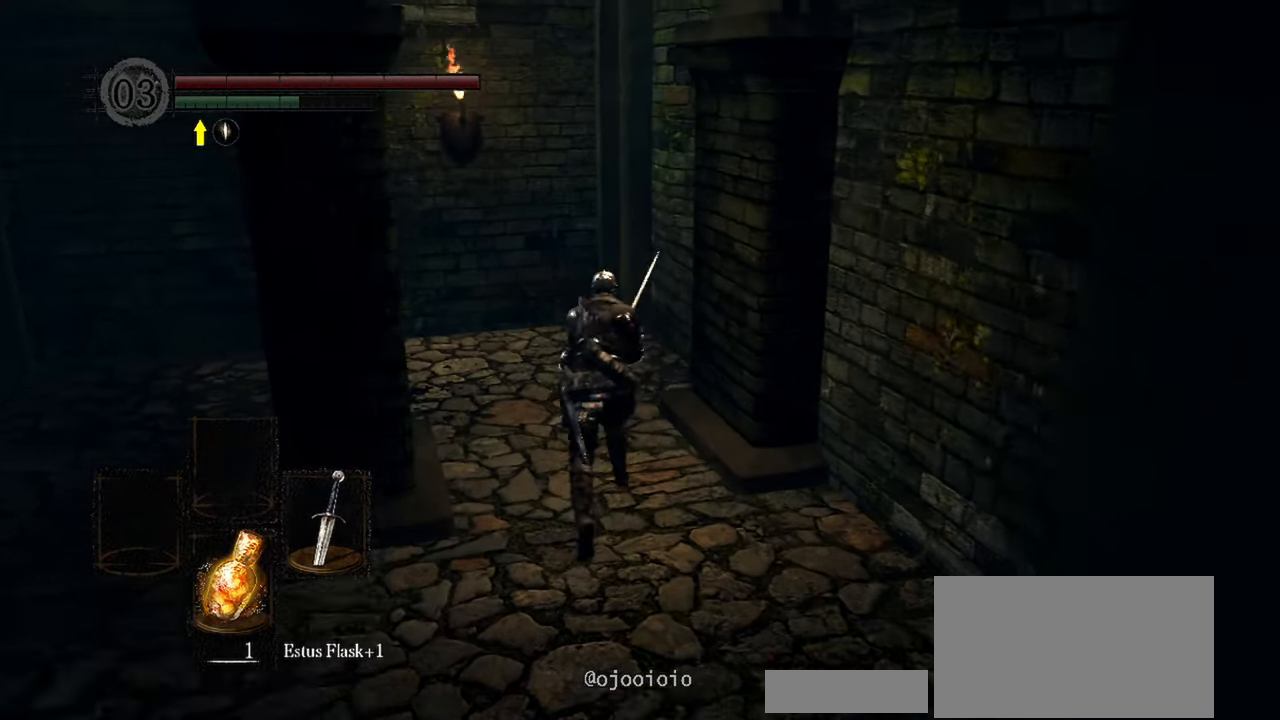
{"buttons": ["B"], "left_stick": "up", "right_stick": "left", "events": [[33, "right_stick", "left"], [400, "left_stick", "up"]]}
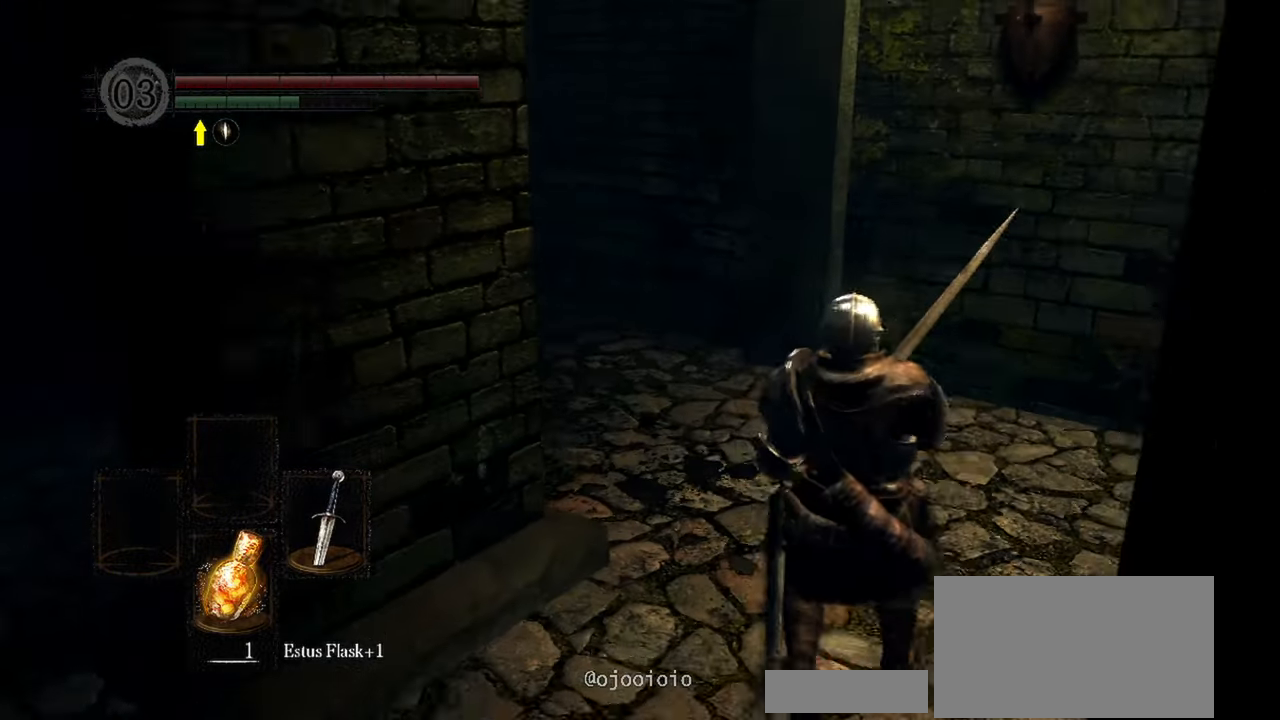
{"buttons": ["B"], "left_stick": "up", "right_stick": "left"}
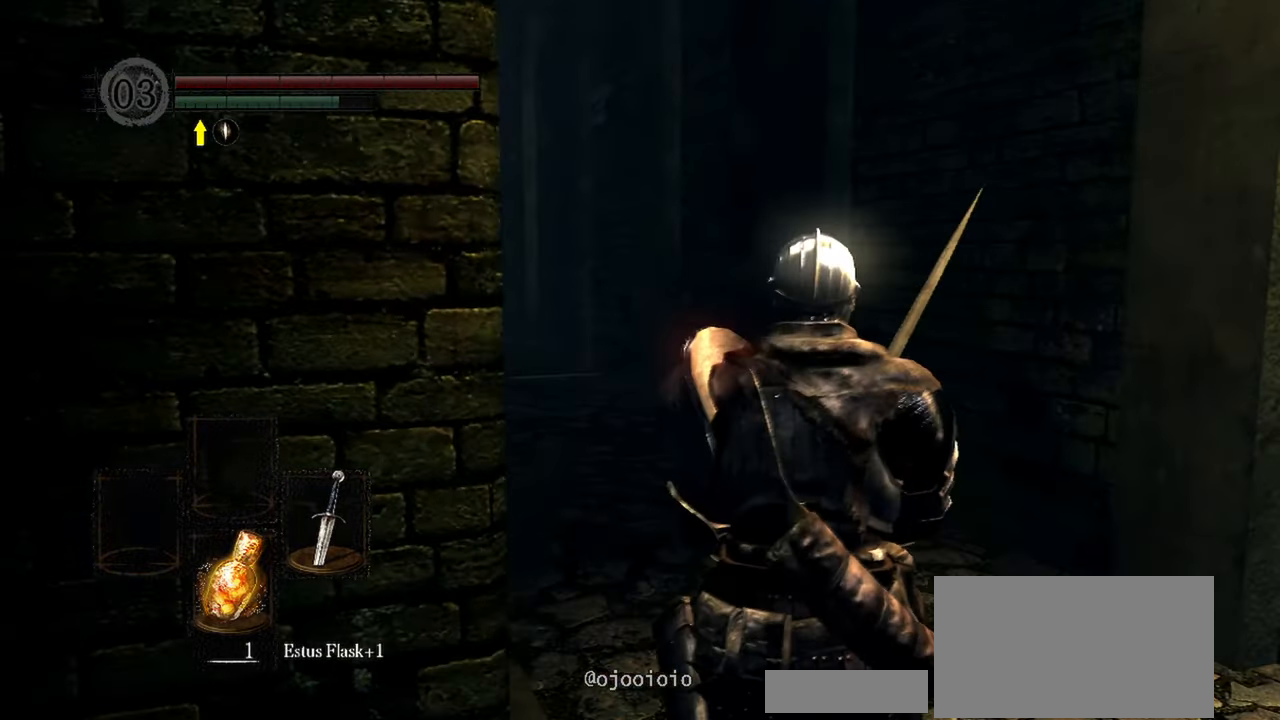
{"buttons": ["B"], "left_stick": "up", "right_stick": "left", "events": []}
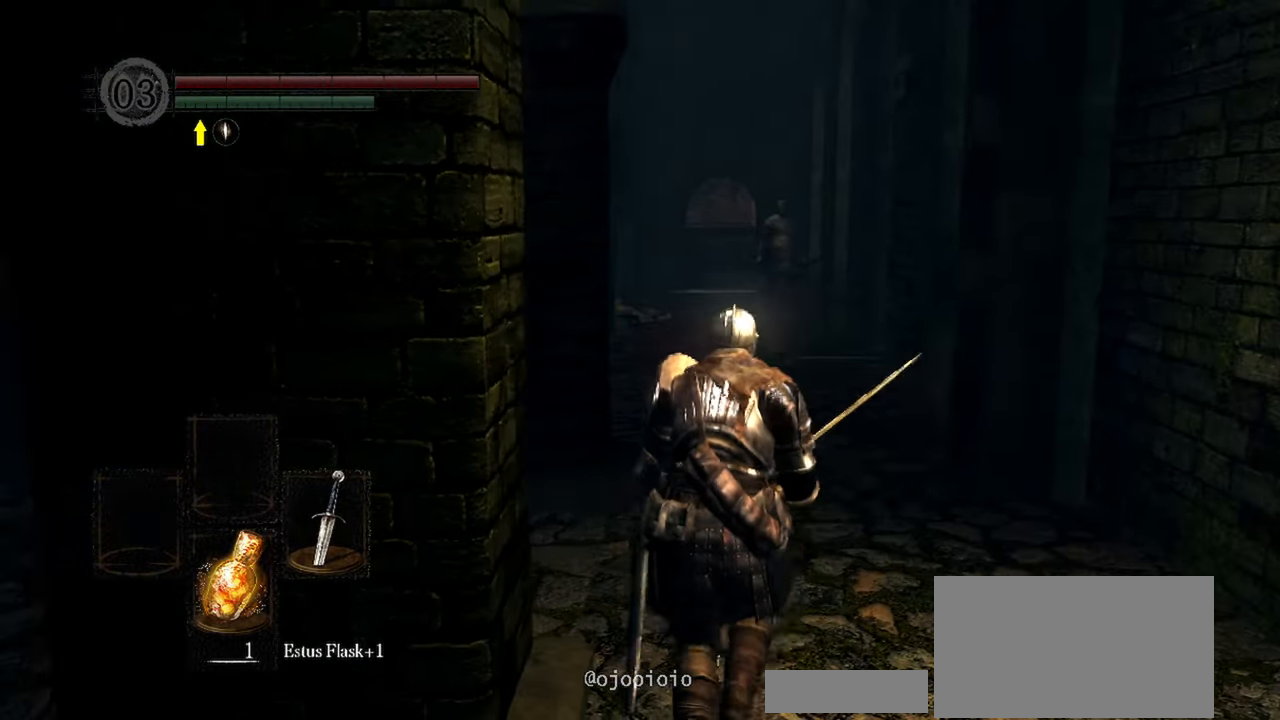
{"buttons": ["B"], "left_stick": "up", "right_stick": "left", "events": []}
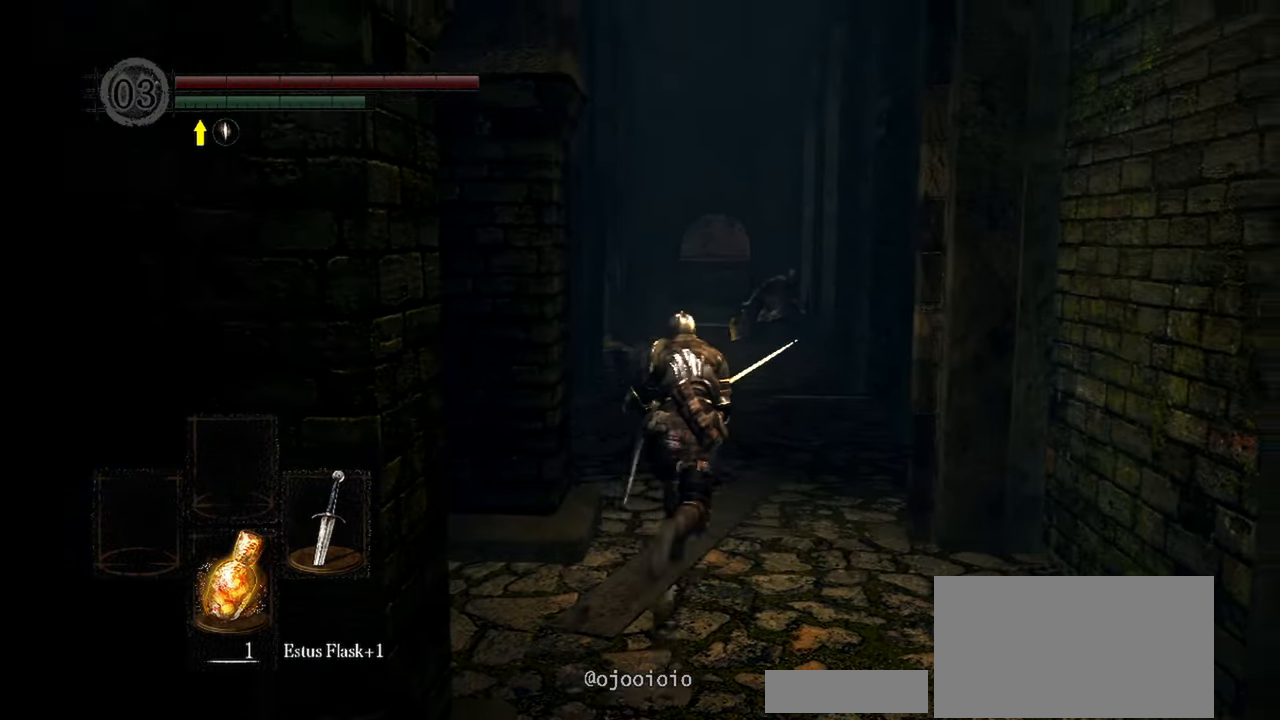
{"buttons": ["B"], "left_stick": "up", "right_stick": "left", "events": []}
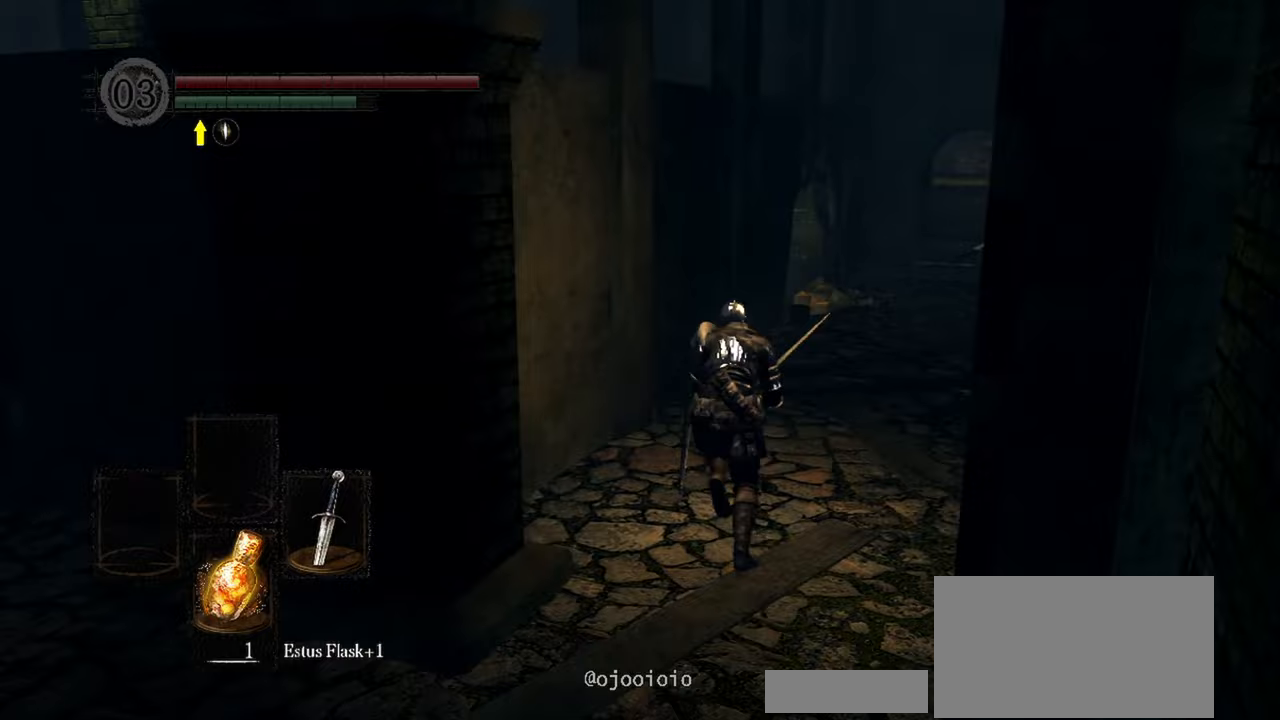
{"buttons": ["B"], "left_stick": "up", "right_stick": "left", "events": []}
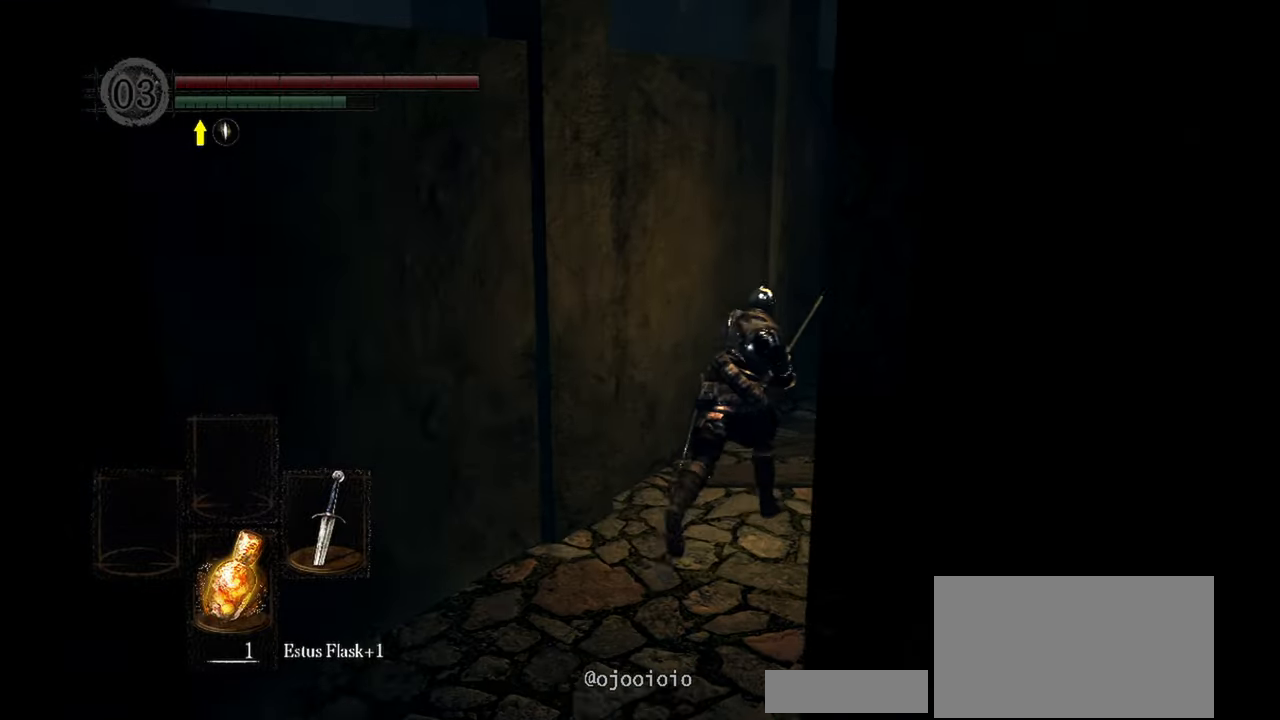
{"buttons": ["B"], "left_stick": "up", "right_stick": "left", "events": []}
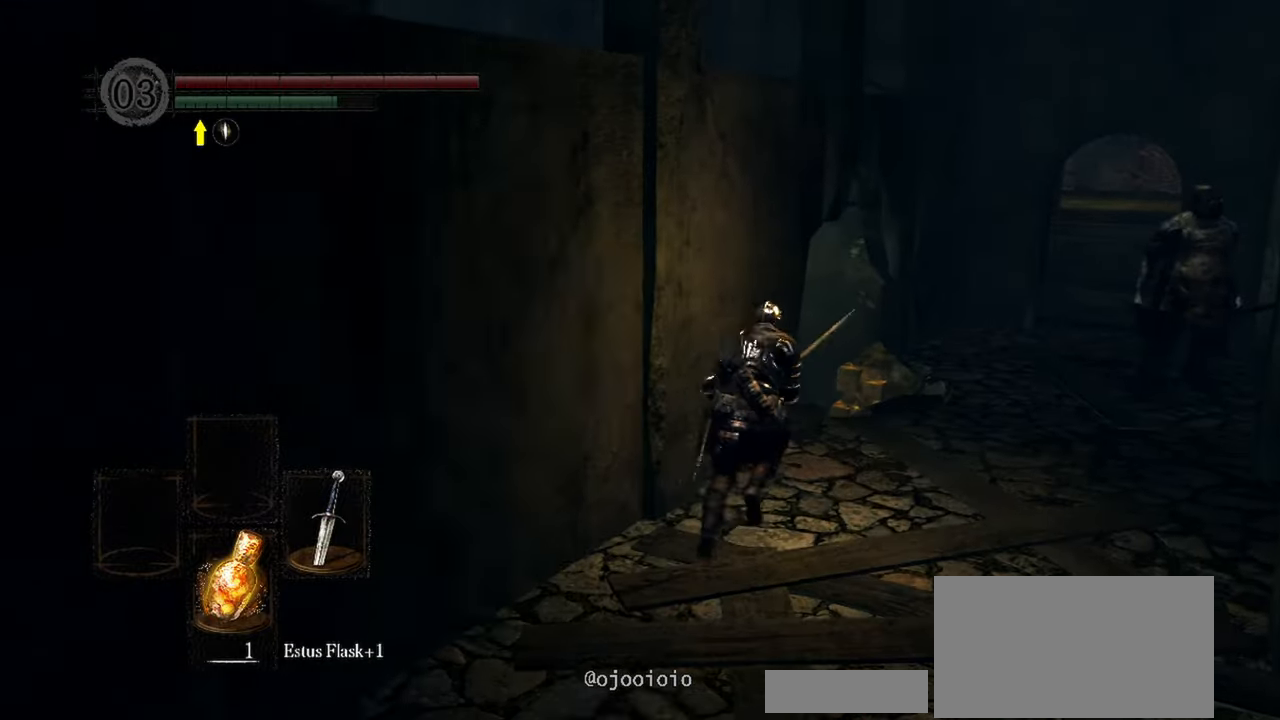
{"buttons": ["B"], "left_stick": "up", "right_stick": "left", "events": []}
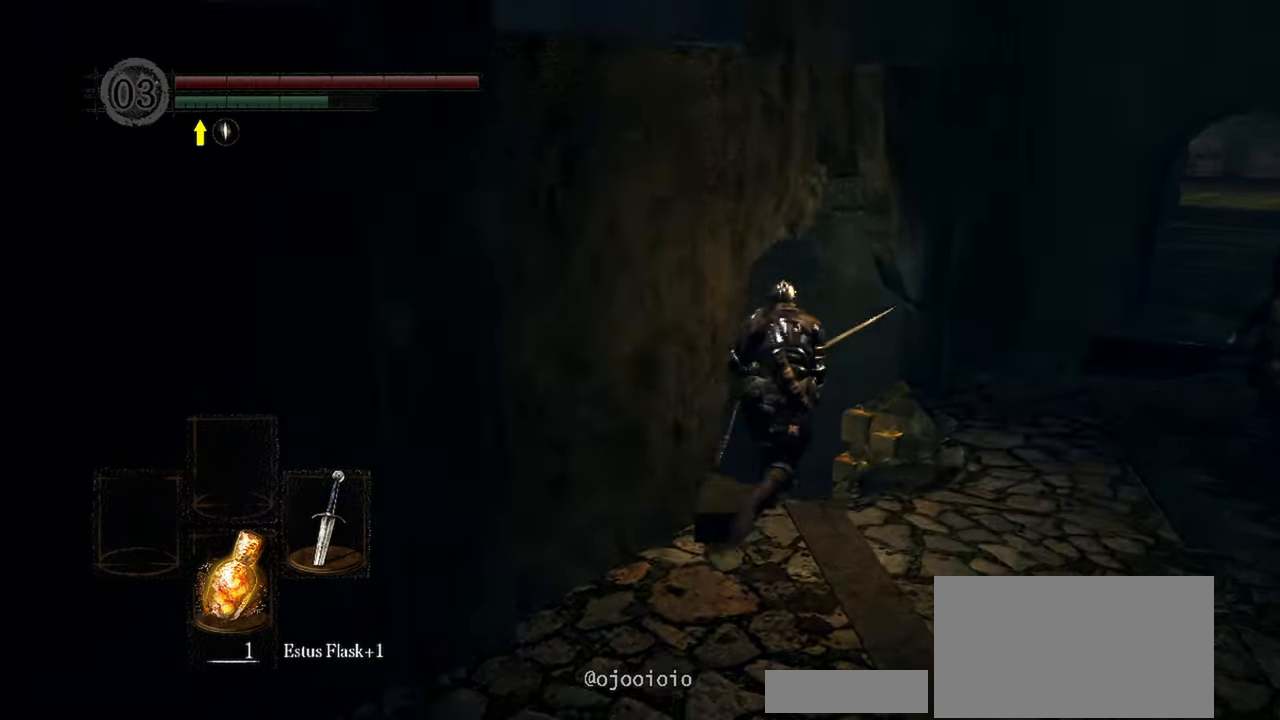
{"buttons": ["B"], "left_stick": "up", "right_stick": "left", "events": []}
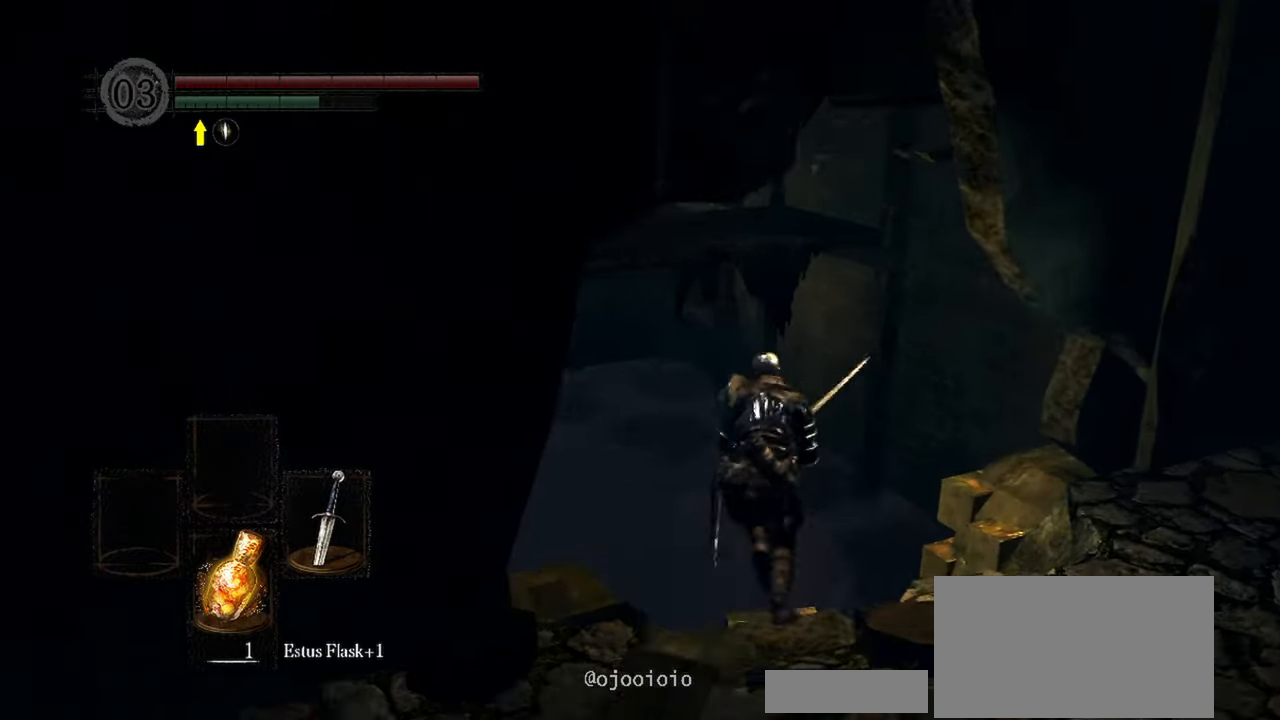
{"buttons": ["B"], "left_stick": "up", "right_stick": "up-left", "events": [[183, "right_stick", "up-left"]]}
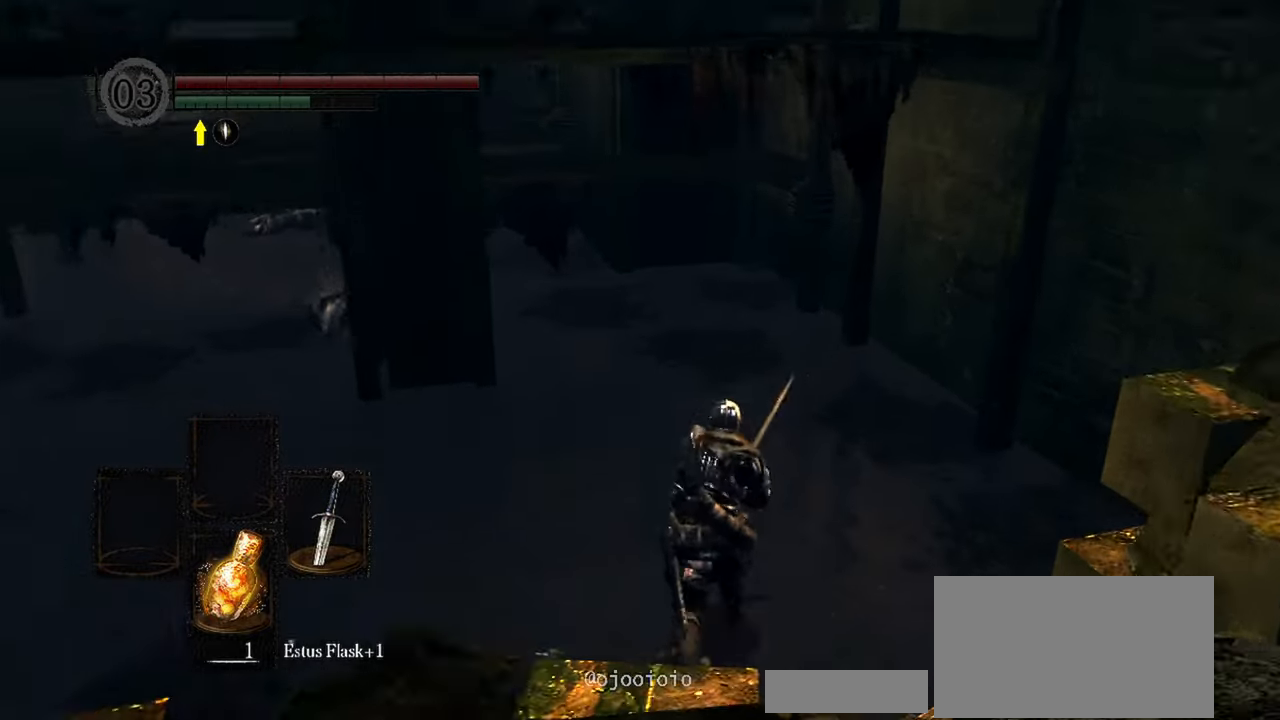
{"buttons": ["B"], "left_stick": "up", "right_stick": "up-left", "events": []}
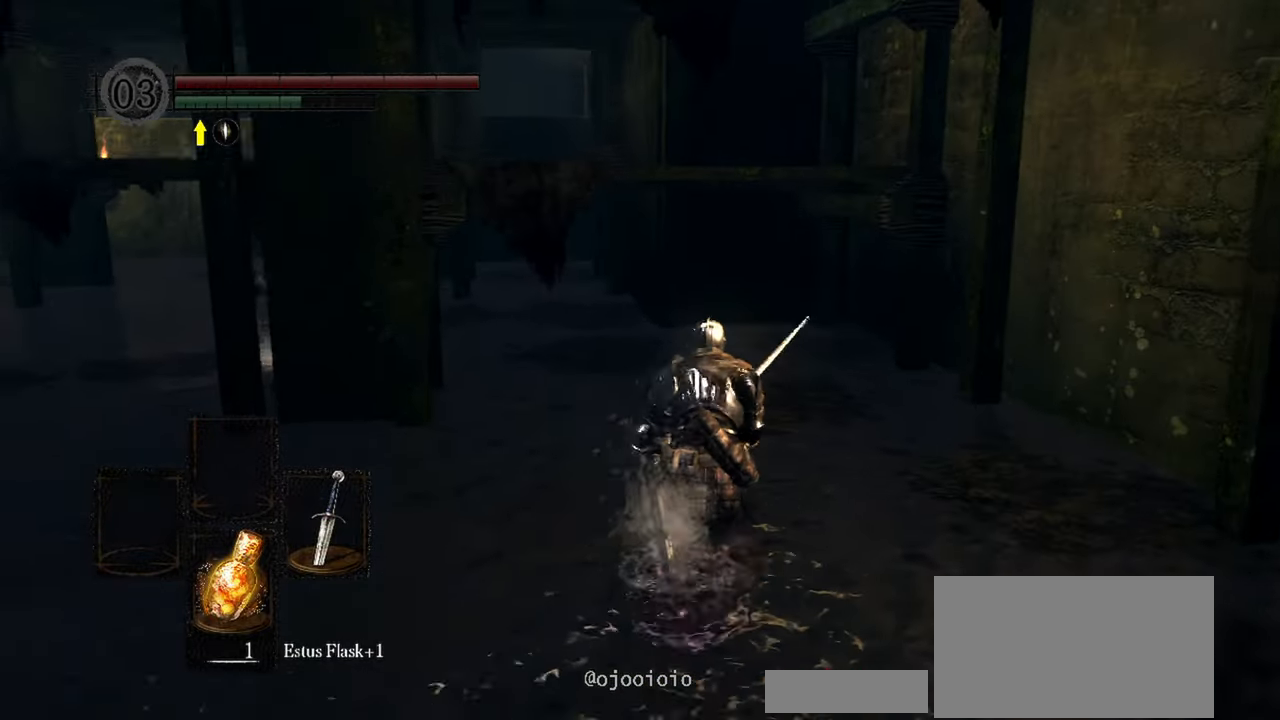
{"buttons": ["B"], "left_stick": "up", "right_stick": "up-left", "events": []}
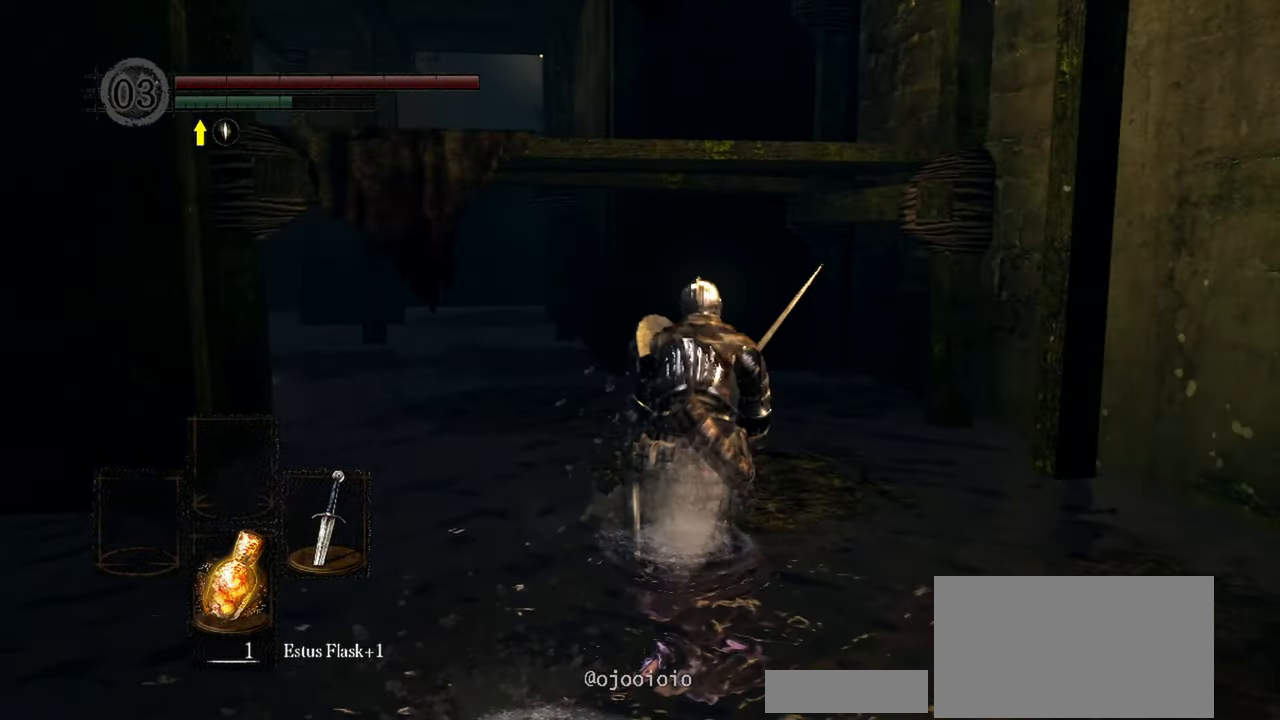
{"buttons": ["B"], "left_stick": "up", "right_stick": "up-left", "events": []}
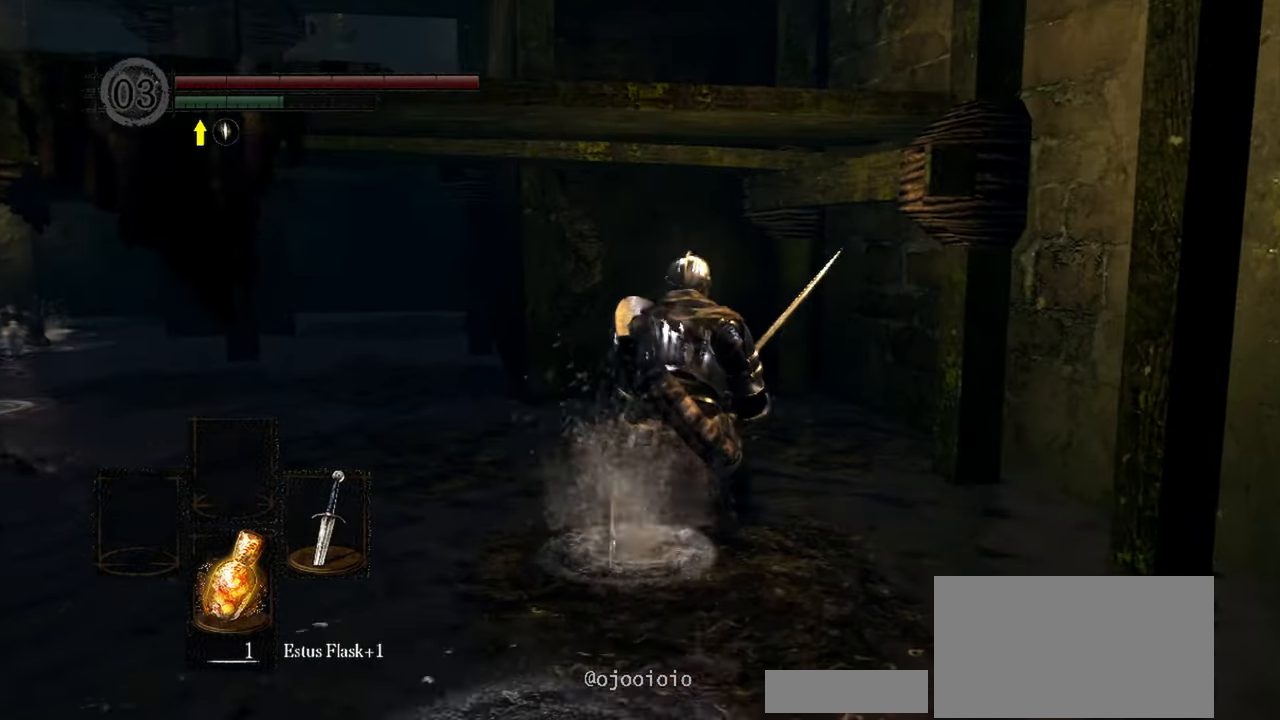
{"buttons": ["B"], "left_stick": "up-left", "right_stick": "left", "events": [[167, "right_stick", "left"], [267, "left_stick", "up-left"]]}
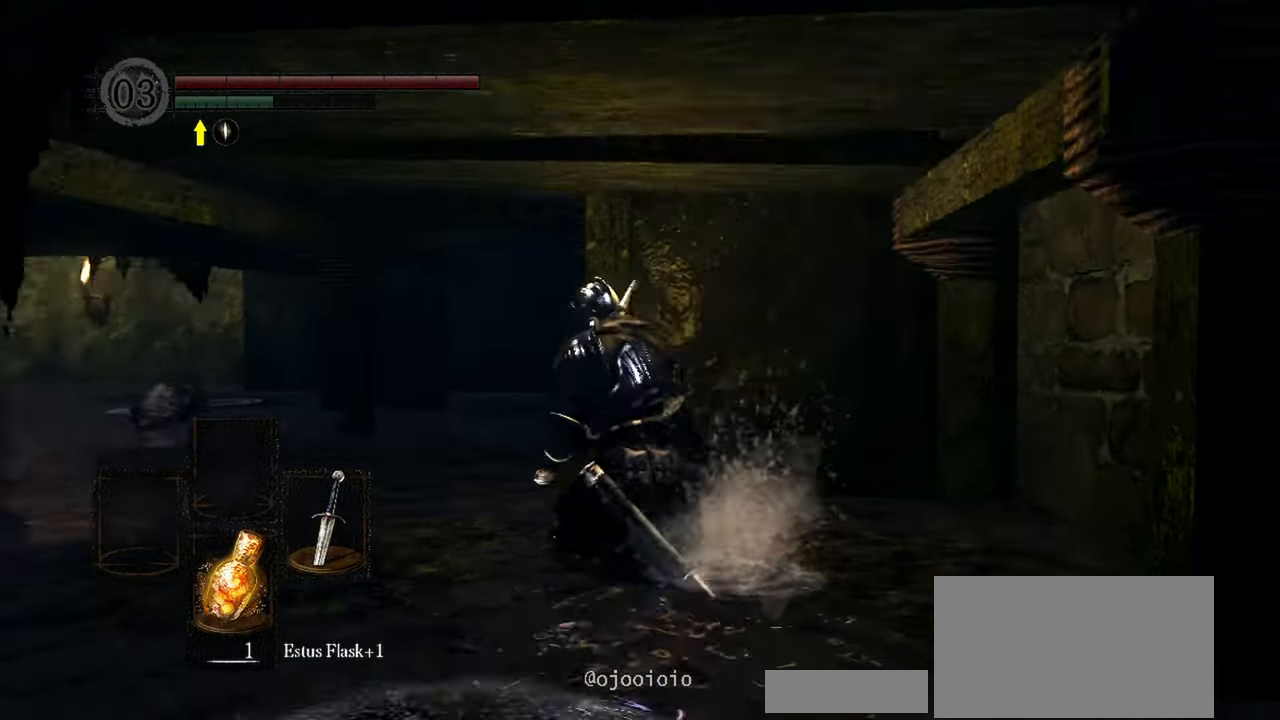
{"buttons": ["B"], "left_stick": "up", "right_stick": "left", "events": [[350, "left_stick", "up"]]}
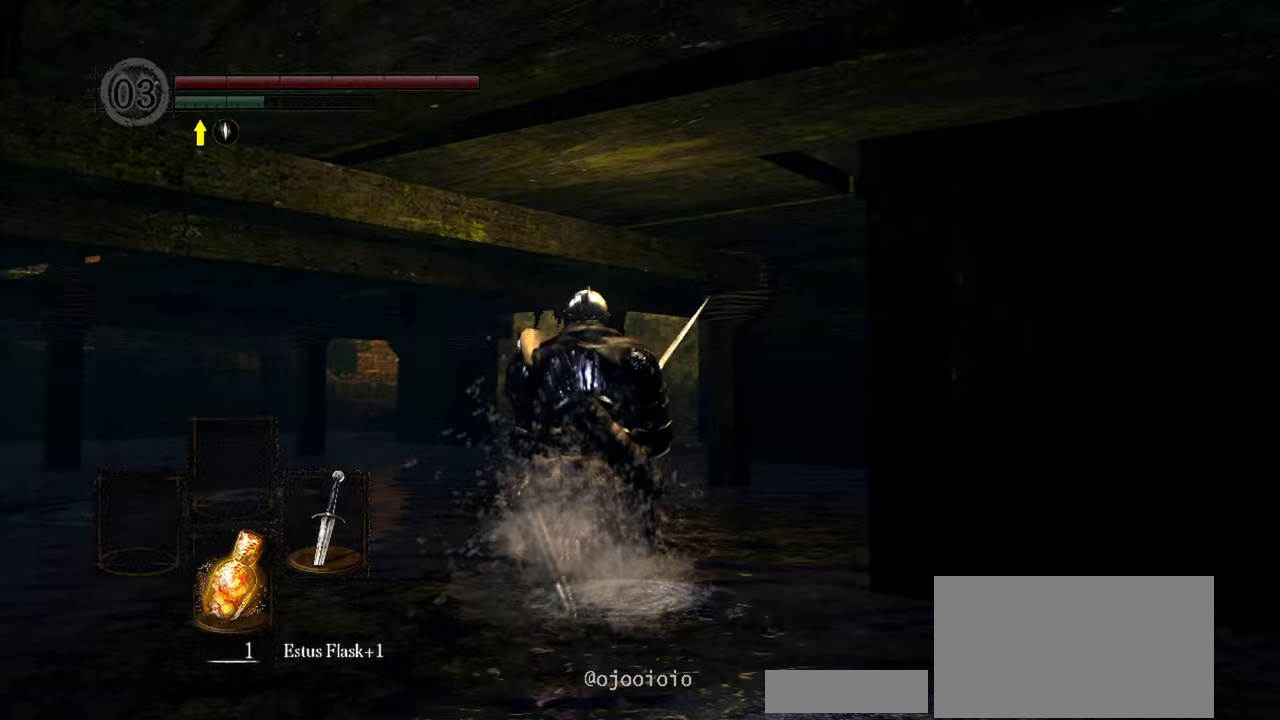
{"buttons": ["B"], "left_stick": "up", "right_stick": "left", "events": []}
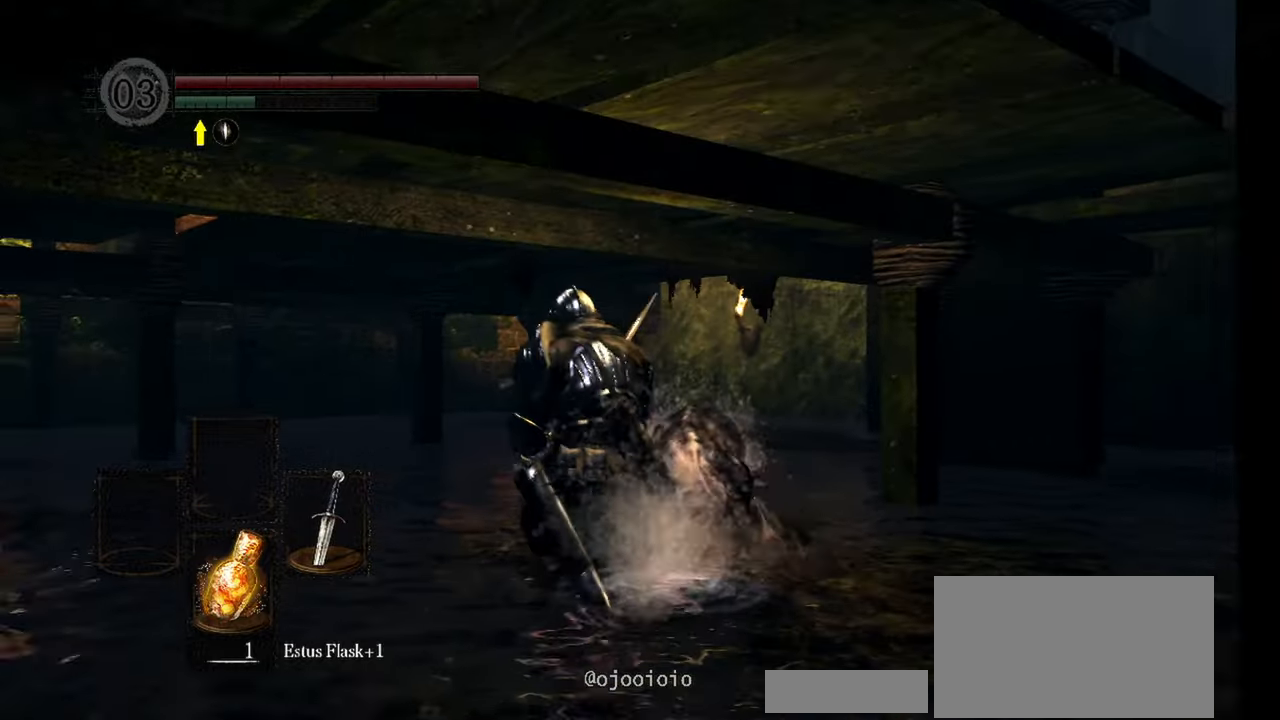
{"buttons": ["B"], "left_stick": "up", "right_stick": "center", "events": [[267, "right_stick", "center"]]}
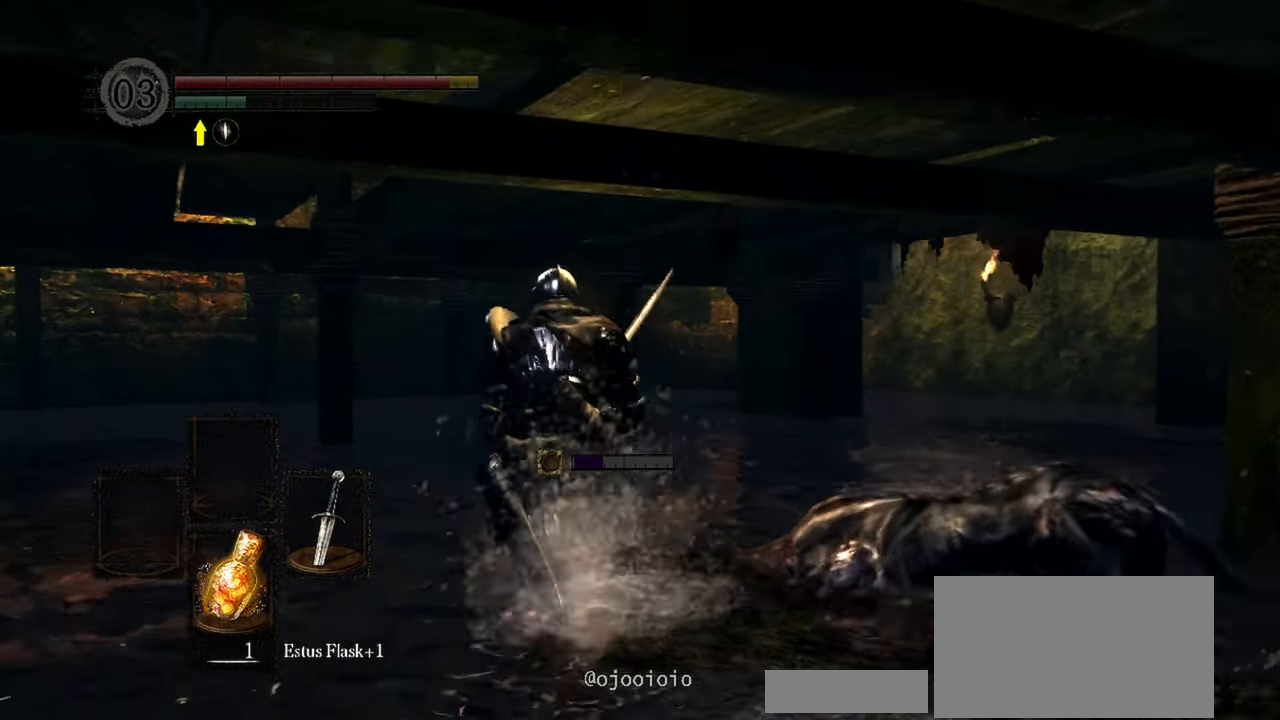
{"buttons": [], "left_stick": "up", "right_stick": "center", "events": [[267, "B", "up"], [367, "B", "down"], [467, "B", "up"]]}
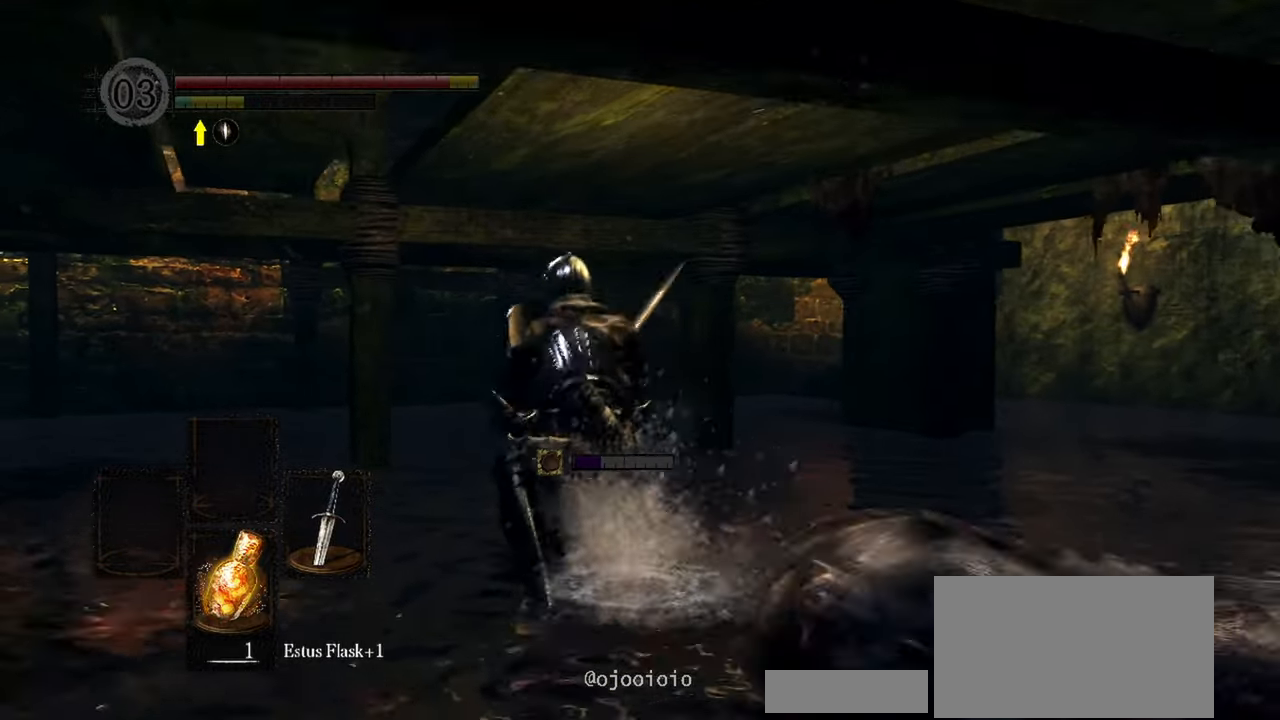
{"buttons": [], "left_stick": "up", "right_stick": "right", "events": [[317, "right_stick", "right"]]}
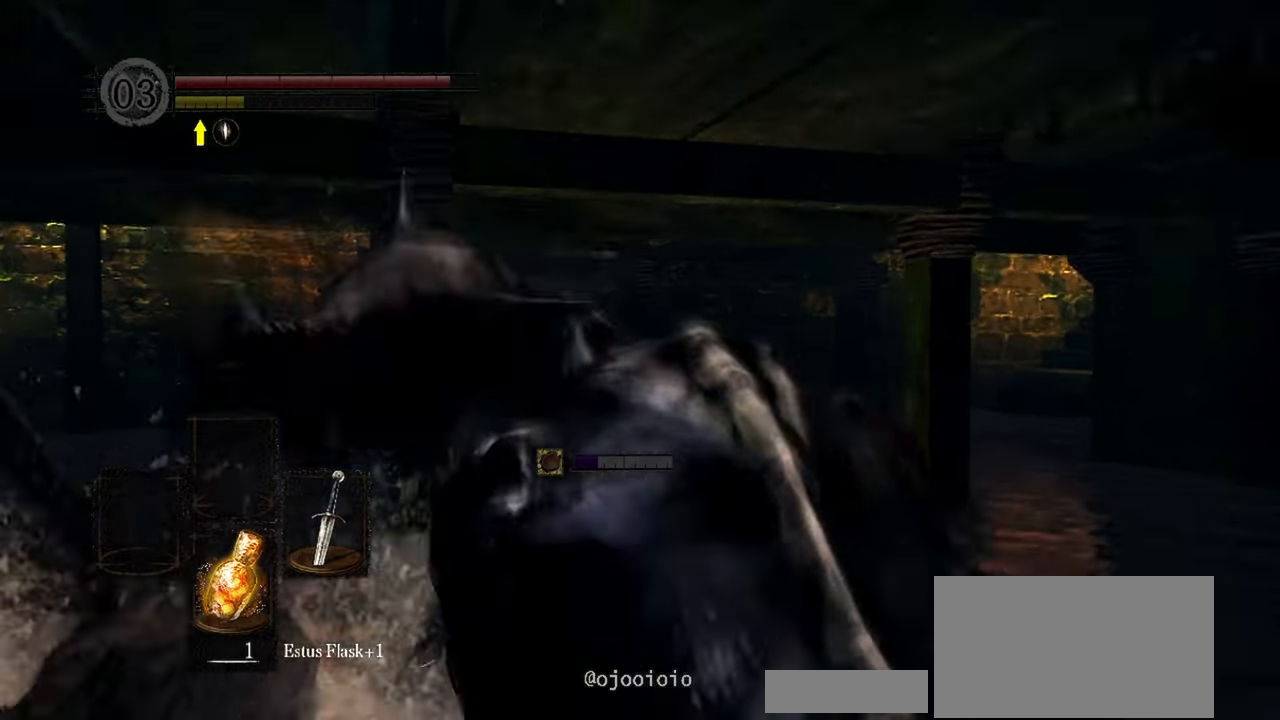
{"buttons": [], "left_stick": "up", "right_stick": "right", "events": []}
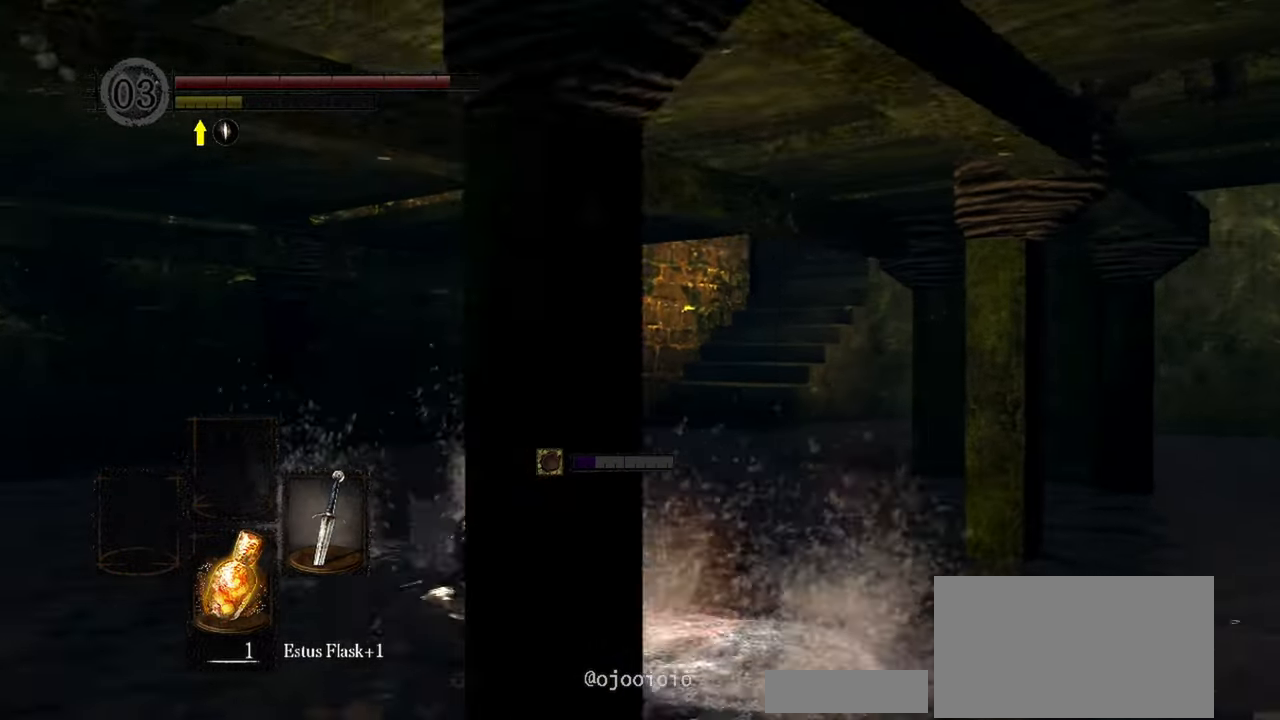
{"buttons": ["B"], "left_stick": "up", "right_stick": "center"}
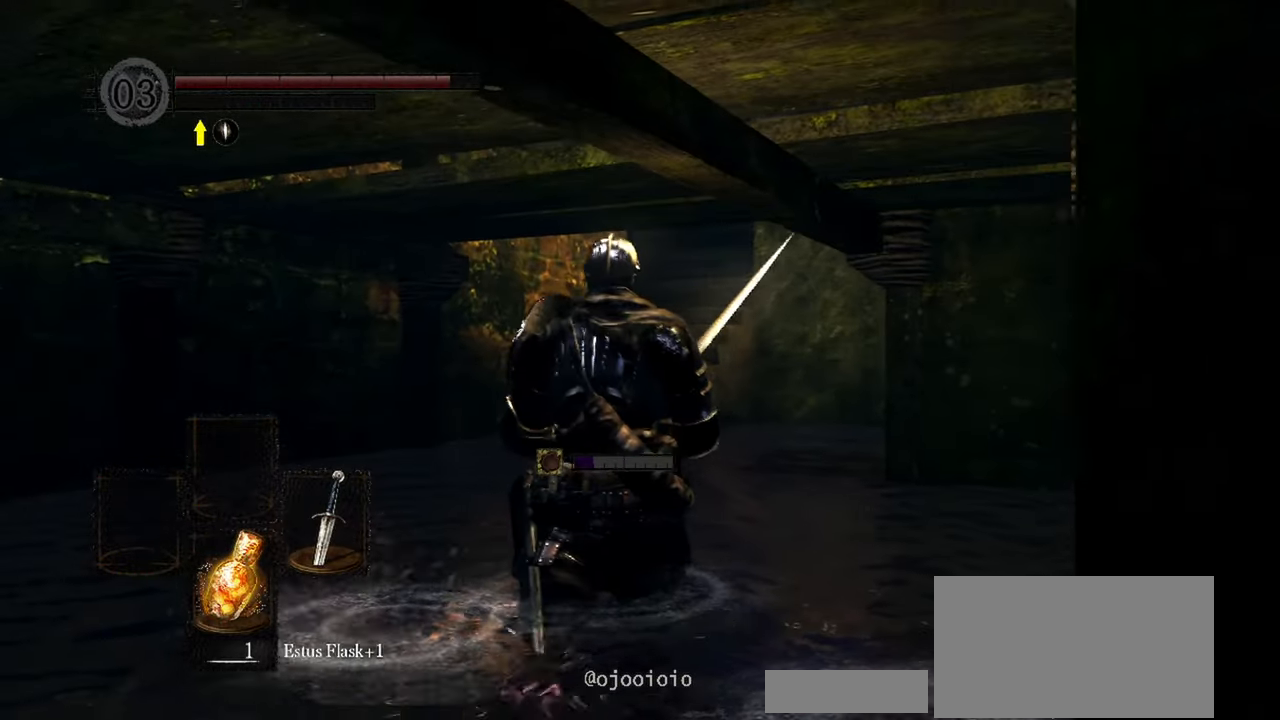
{"buttons": ["B"], "left_stick": "up", "right_stick": "center", "events": []}
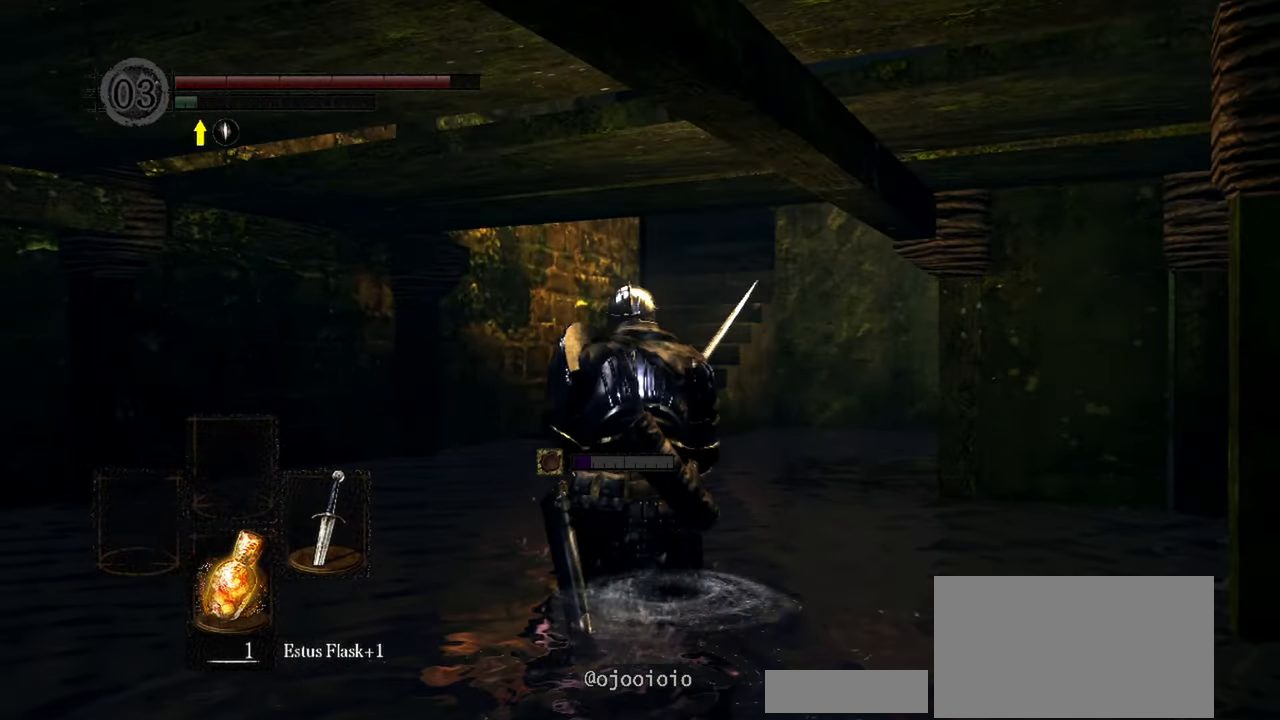
{"buttons": ["B"], "left_stick": "up", "right_stick": "center", "events": []}
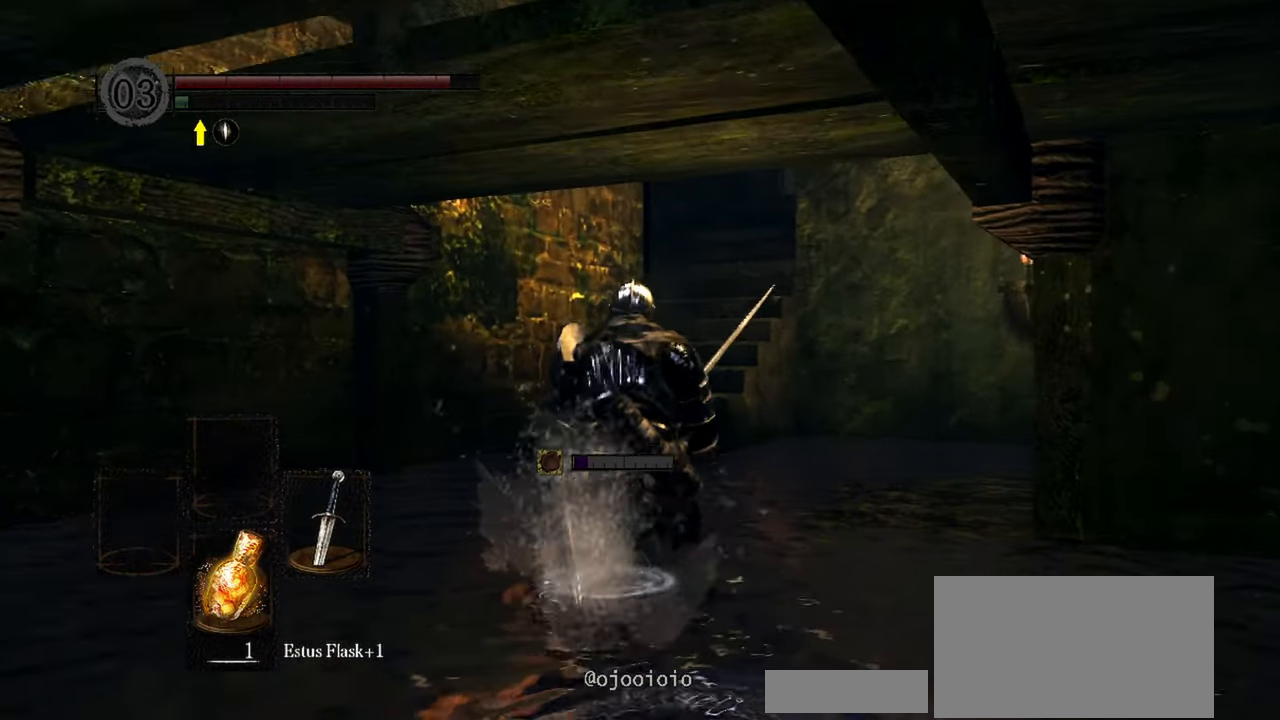
{"buttons": ["B"], "left_stick": "up", "right_stick": "center", "events": []}
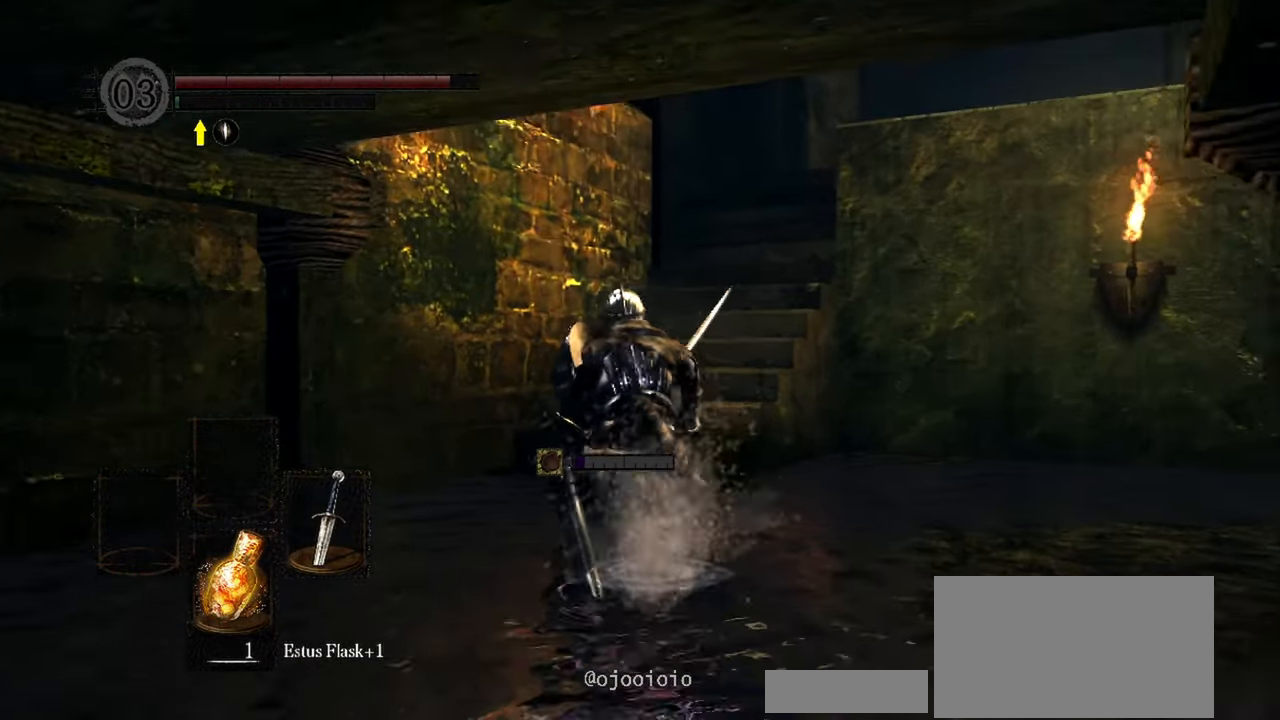
{"buttons": ["B"], "left_stick": "up", "right_stick": "center", "events": []}
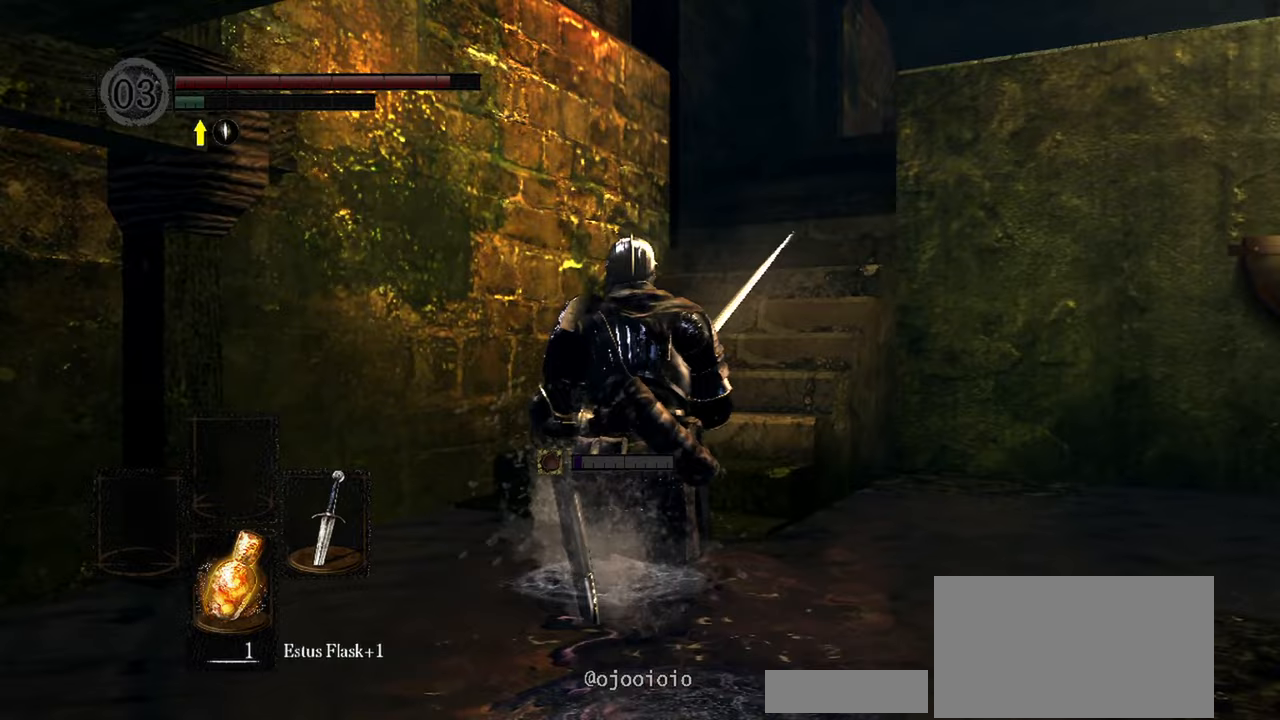
{"buttons": [], "left_stick": "up", "right_stick": "center", "events": [[400, "B", "up"]]}
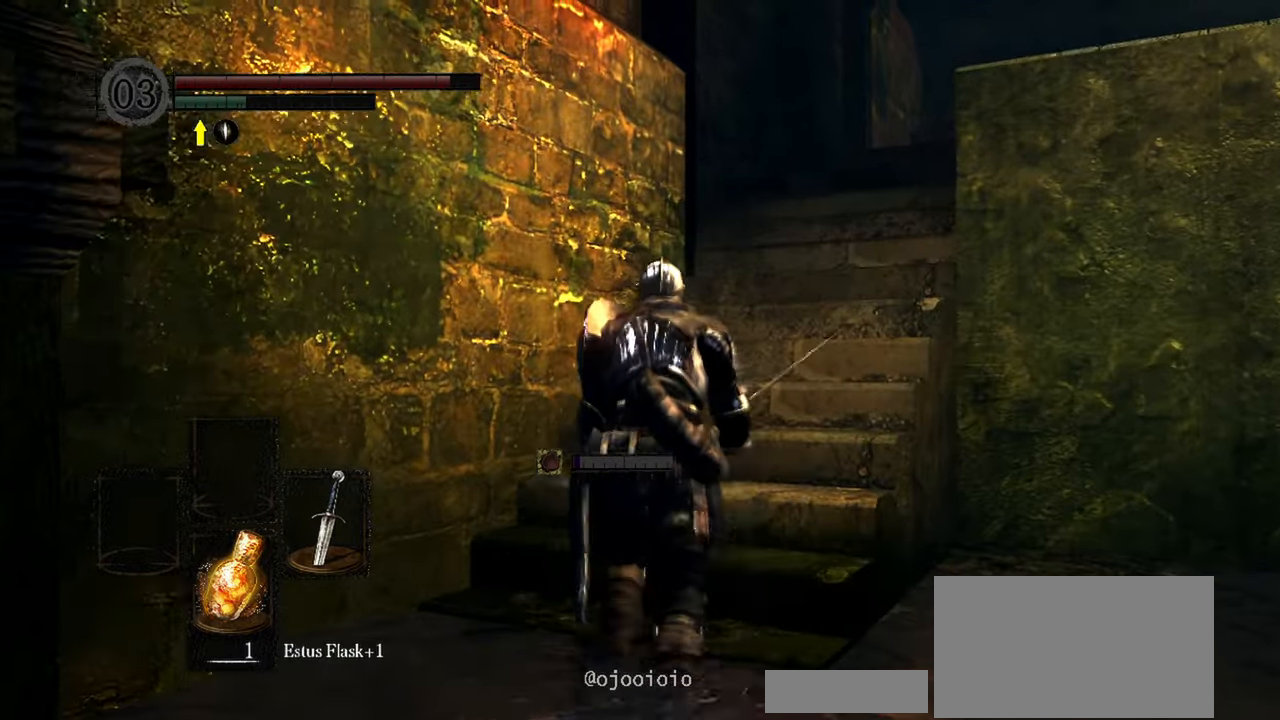
{"buttons": [], "left_stick": "up", "right_stick": "center", "events": []}
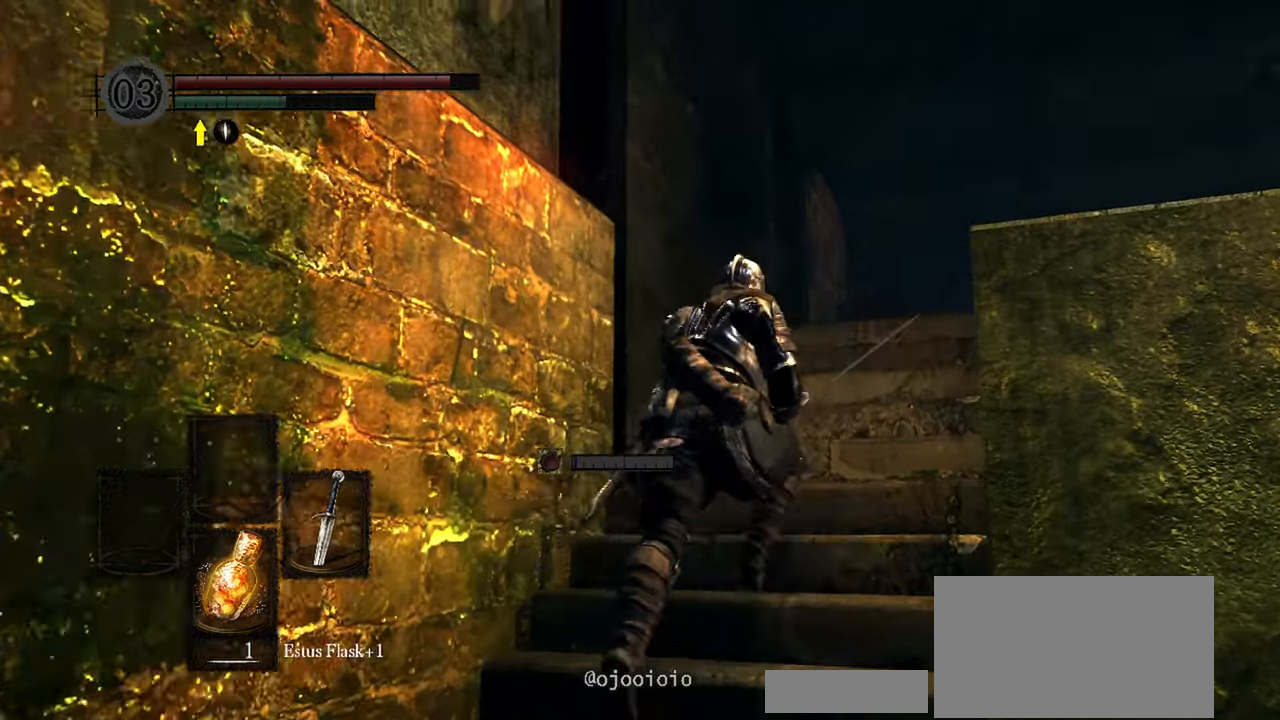
{"buttons": ["B"], "left_stick": "up", "right_stick": "down-right", "events": [[17, "right_stick", "down-right"], [133, "B", "down"]]}